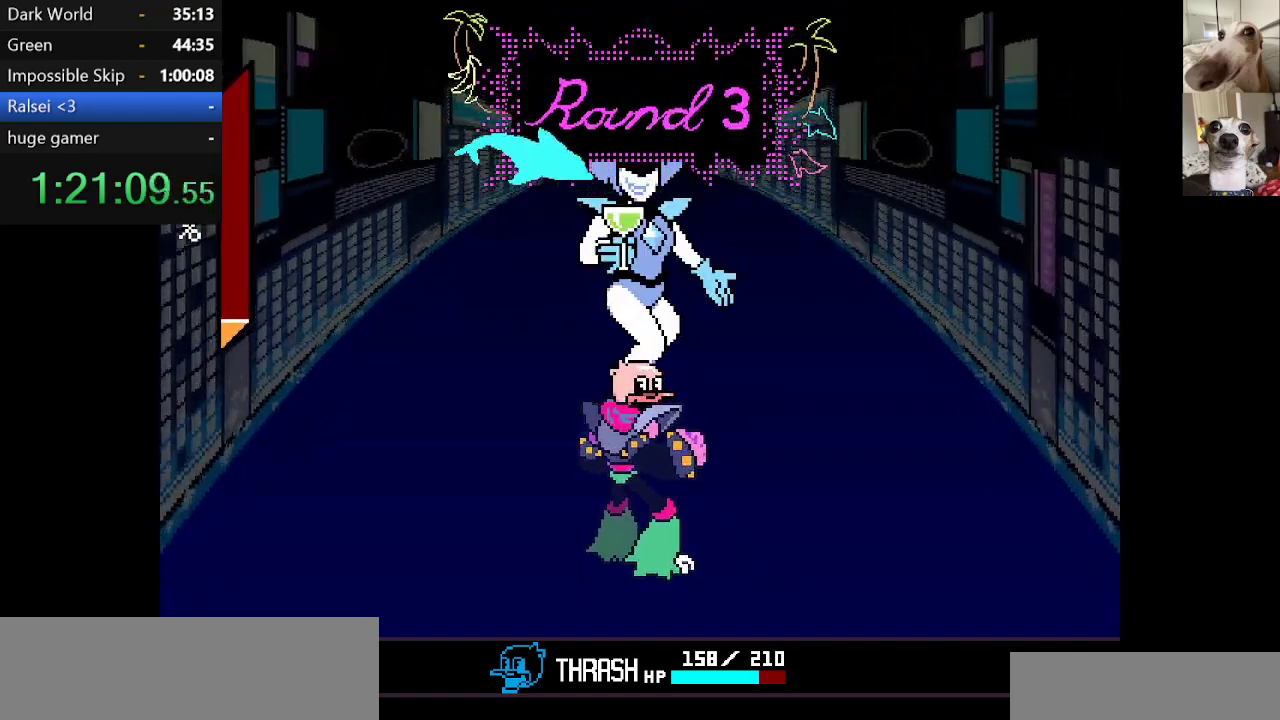
Gameplay with keyboard; each line is a JSON object with the keys held at the frame after it. "events" lists presses ("down") and releases ("up") of "c", "ctrl", "down", "escape", "left", "return", "right", "shift", "up", "x" and "z" between this image and that frame as [ms after this image, input, new state], when the widget could be followed in between. No other keys are recorded. Mouse input is not recorded.
{"keys": ["c", "x"], "events": [[34, "z", "up"], [67, "return", "up"], [67, "z", "down"], [167, "return", "down"], [167, "z", "up"], [217, "return", "up"], [300, "return", "down"], [367, "return", "up"], [450, "return", "down"], [500, "return", "up"]]}
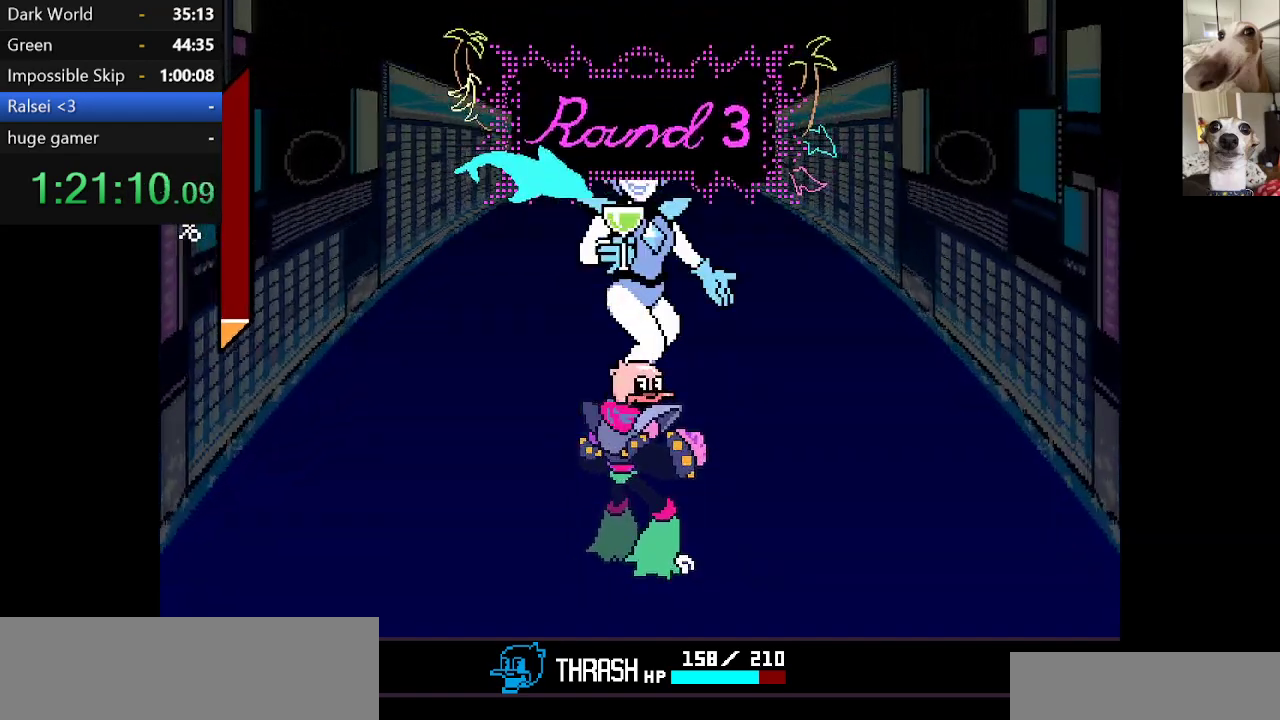
{"keys": ["c", "x", "z"], "events": [[84, "return", "down"], [84, "z", "down"], [134, "return", "up"], [234, "return", "down"], [234, "z", "up"], [284, "return", "up"], [367, "return", "down"], [367, "z", "down"], [417, "return", "up"]]}
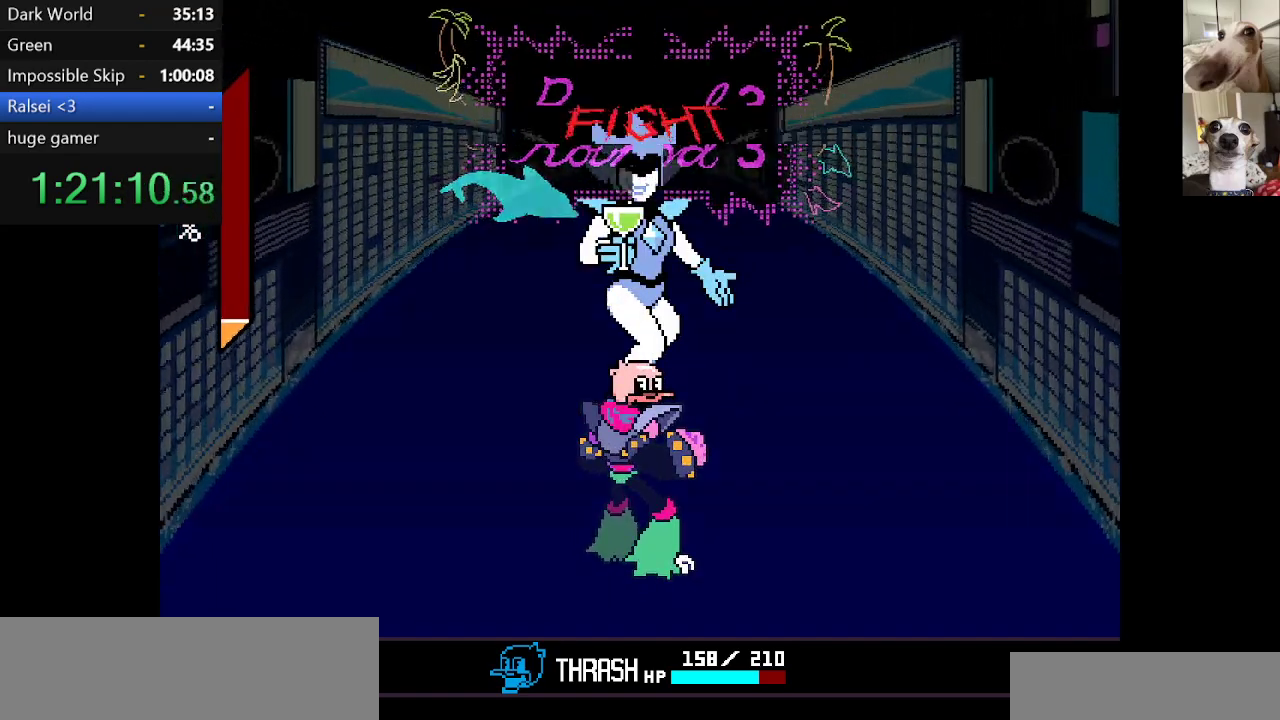
{"keys": ["c", "x", "z"], "events": [[17, "return", "down"], [50, "return", "up"], [50, "z", "up"], [100, "z", "down"], [150, "return", "down"], [200, "return", "up"], [200, "z", "up"], [300, "return", "down"], [300, "z", "down"], [334, "return", "up"], [334, "z", "up"], [384, "return", "down"], [434, "z", "down"], [484, "return", "up"]]}
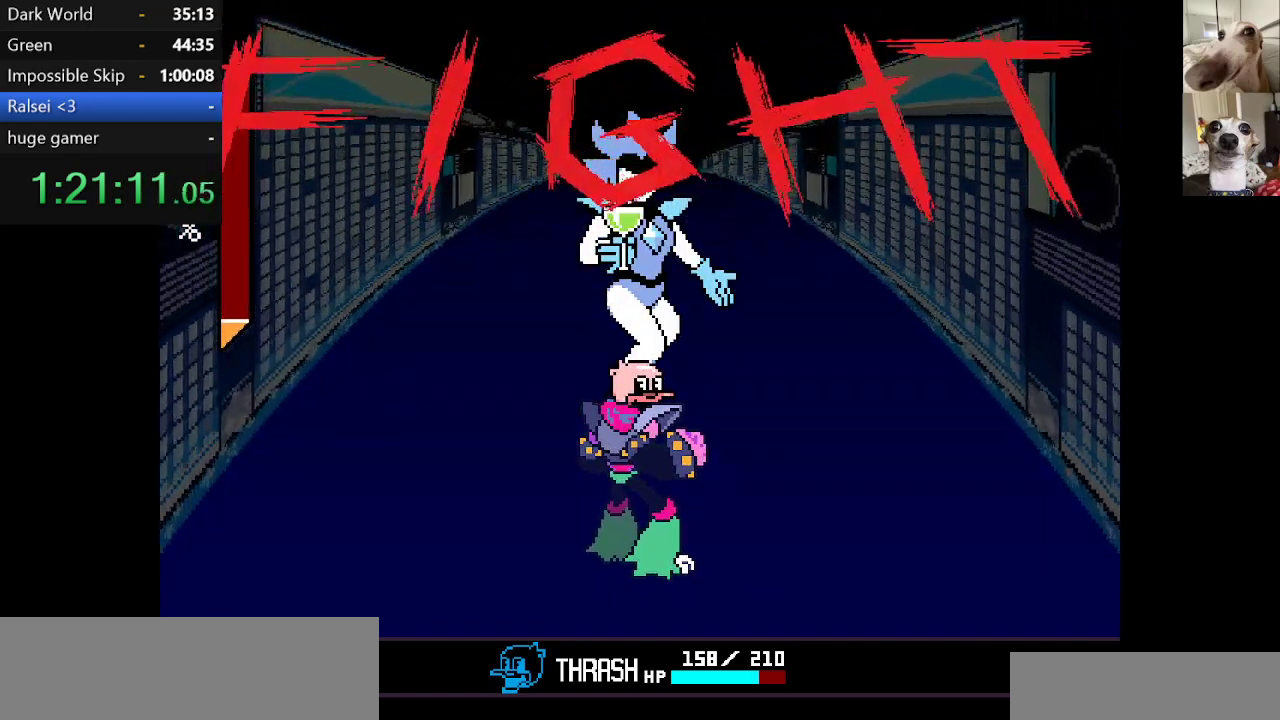
{"keys": ["c", "x", "z"], "events": [[34, "z", "up"], [84, "return", "down"], [117, "return", "up"], [117, "z", "down"], [217, "return", "down"], [217, "z", "up"], [267, "return", "up"], [317, "z", "down"], [350, "z", "up"], [450, "z", "down"]]}
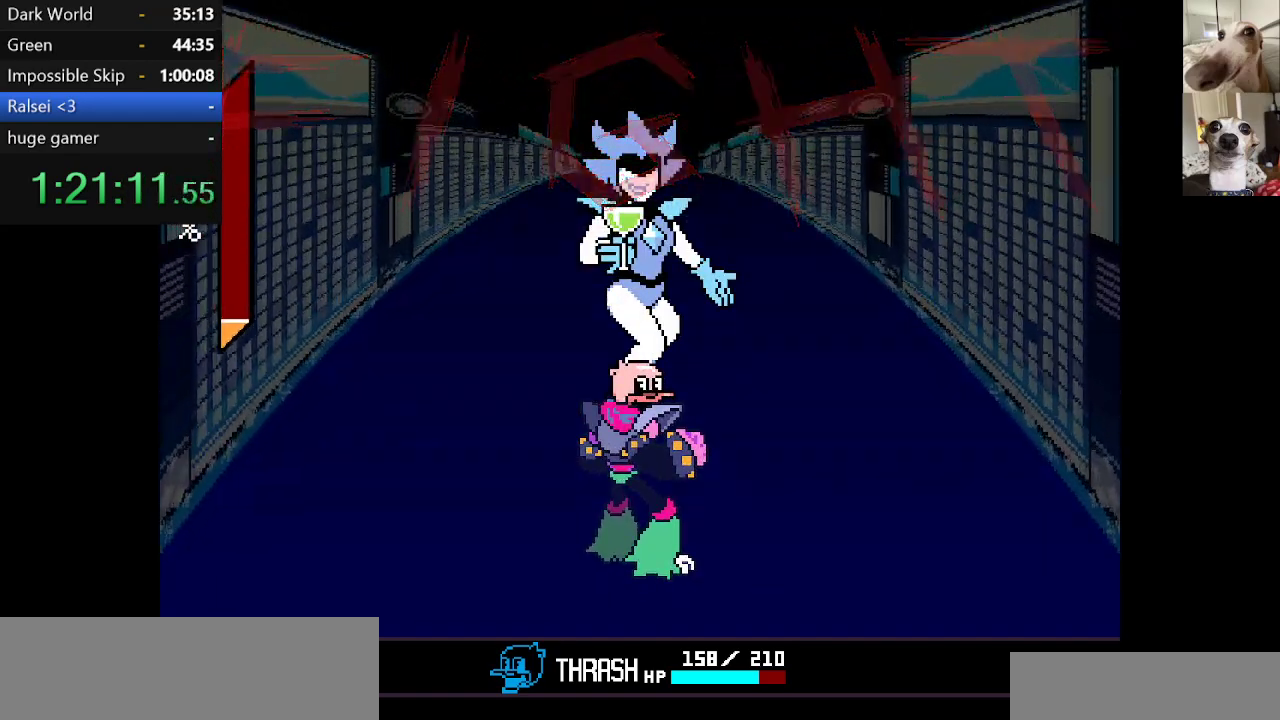
{"keys": ["c", "x"], "events": [[50, "z", "up"], [134, "z", "down"], [234, "z", "up"], [317, "z", "down"], [417, "z", "up"]]}
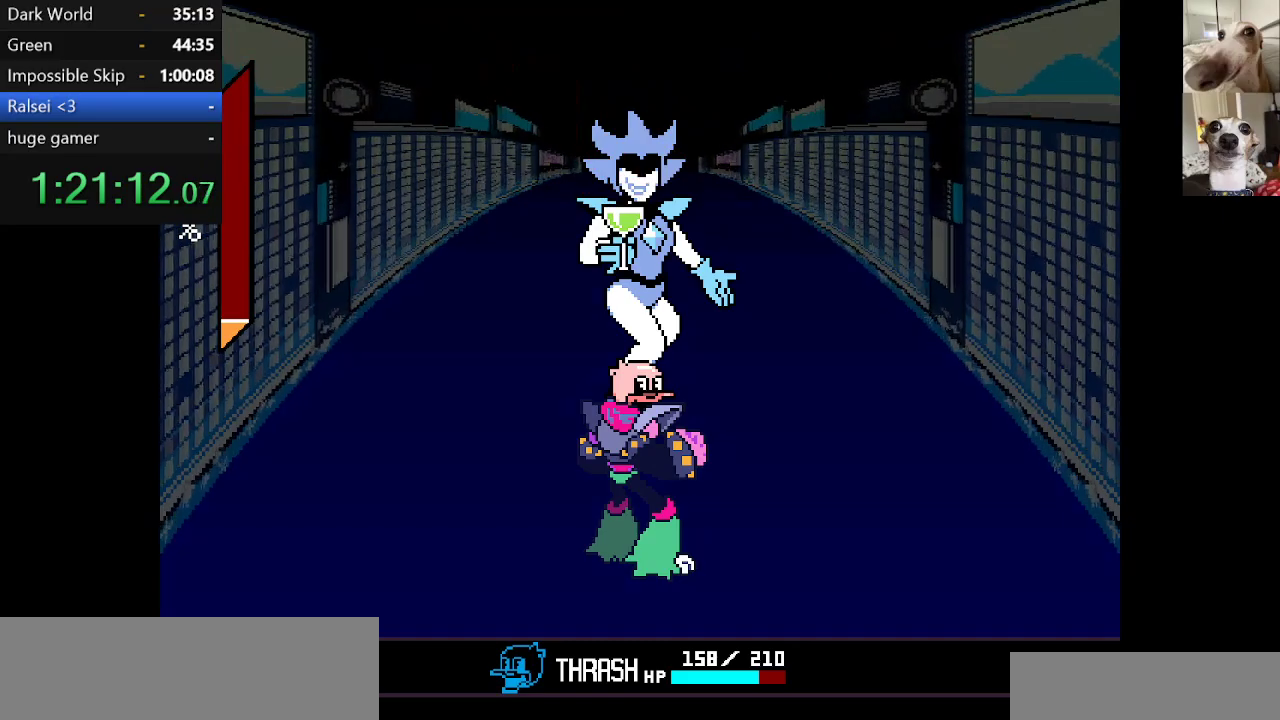
{"keys": ["c", "x"], "events": [[17, "z", "down"], [117, "z", "up"], [200, "z", "down"], [250, "z", "up"], [334, "z", "down"], [484, "z", "up"]]}
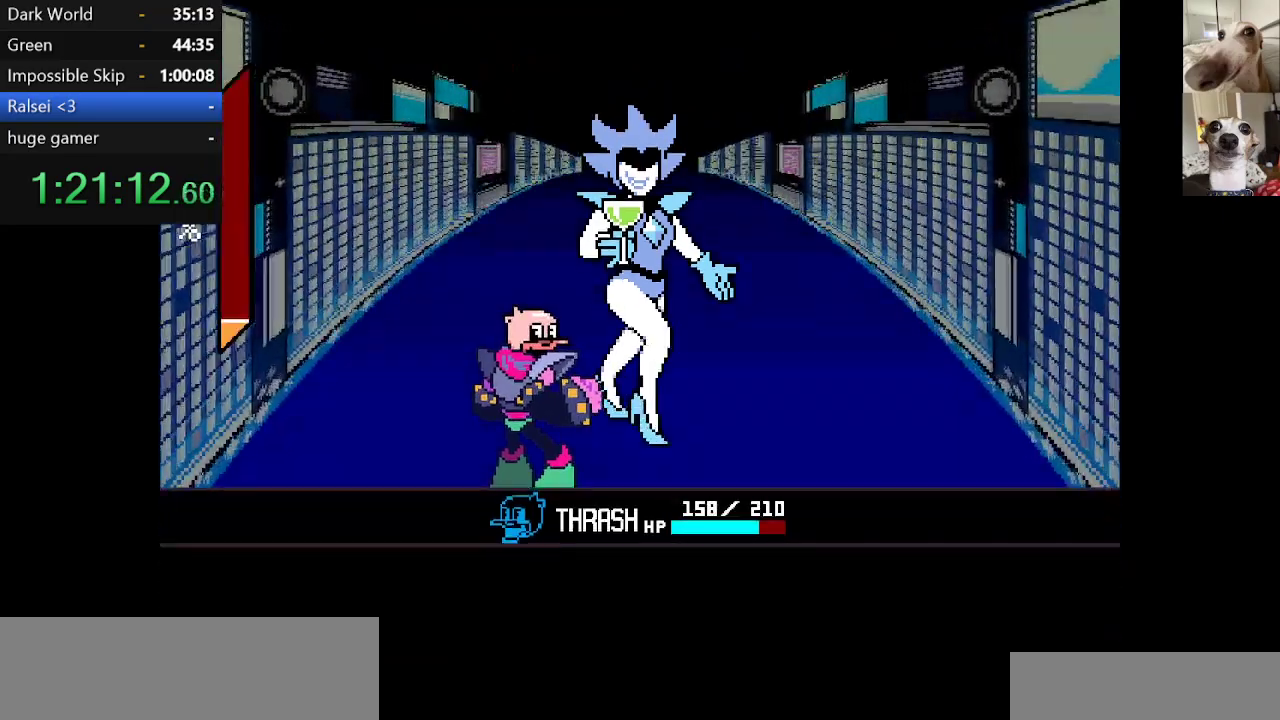
{"keys": [], "events": [[34, "c", "up"], [34, "x", "up"]]}
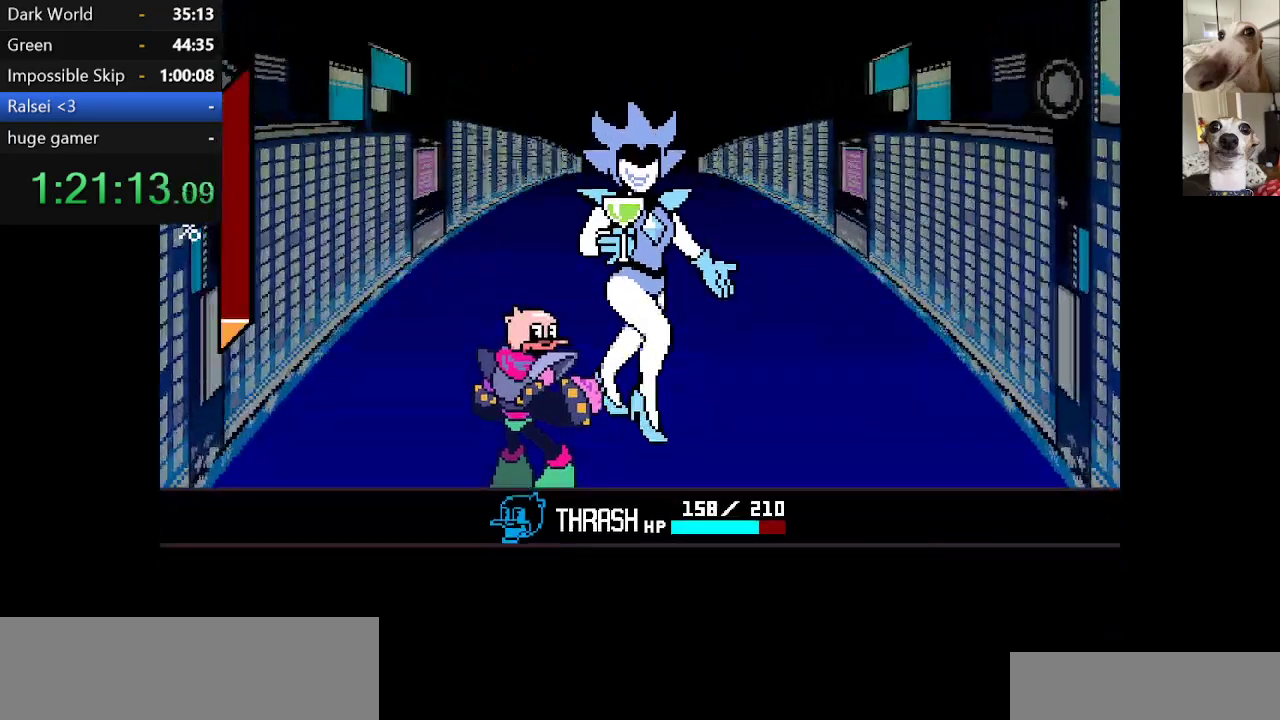
{"keys": [], "events": []}
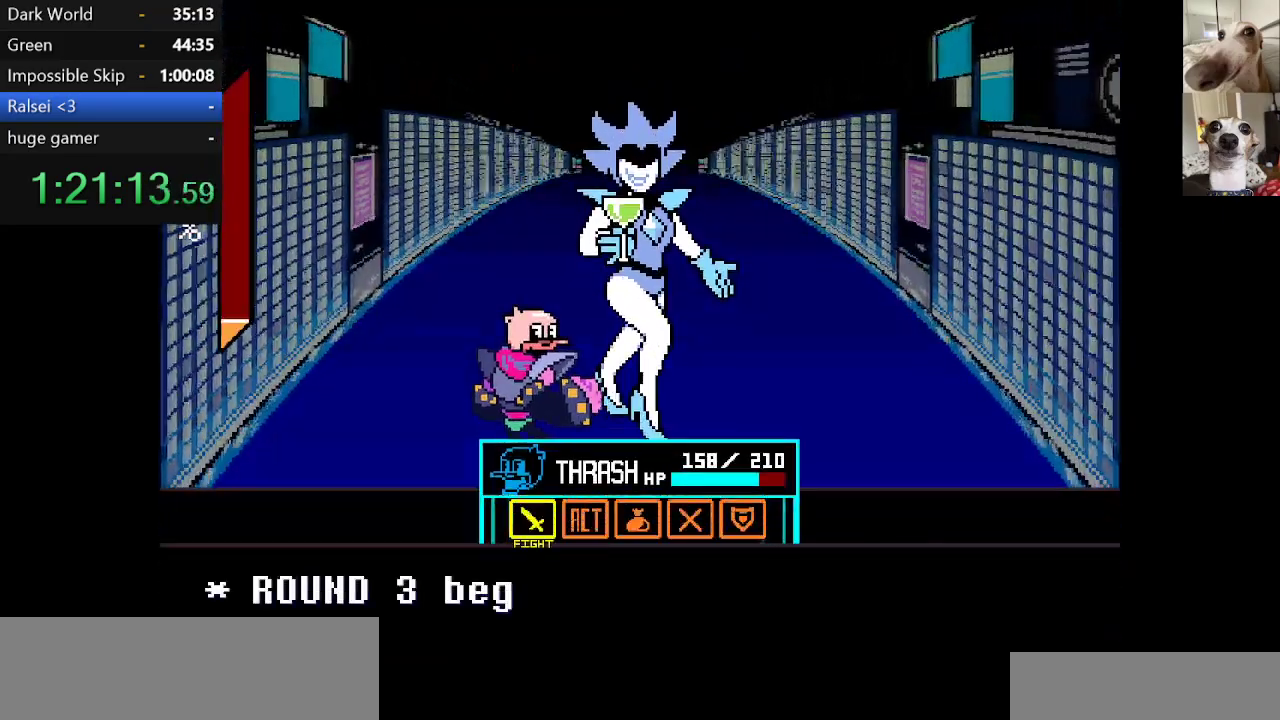
{"keys": [], "events": []}
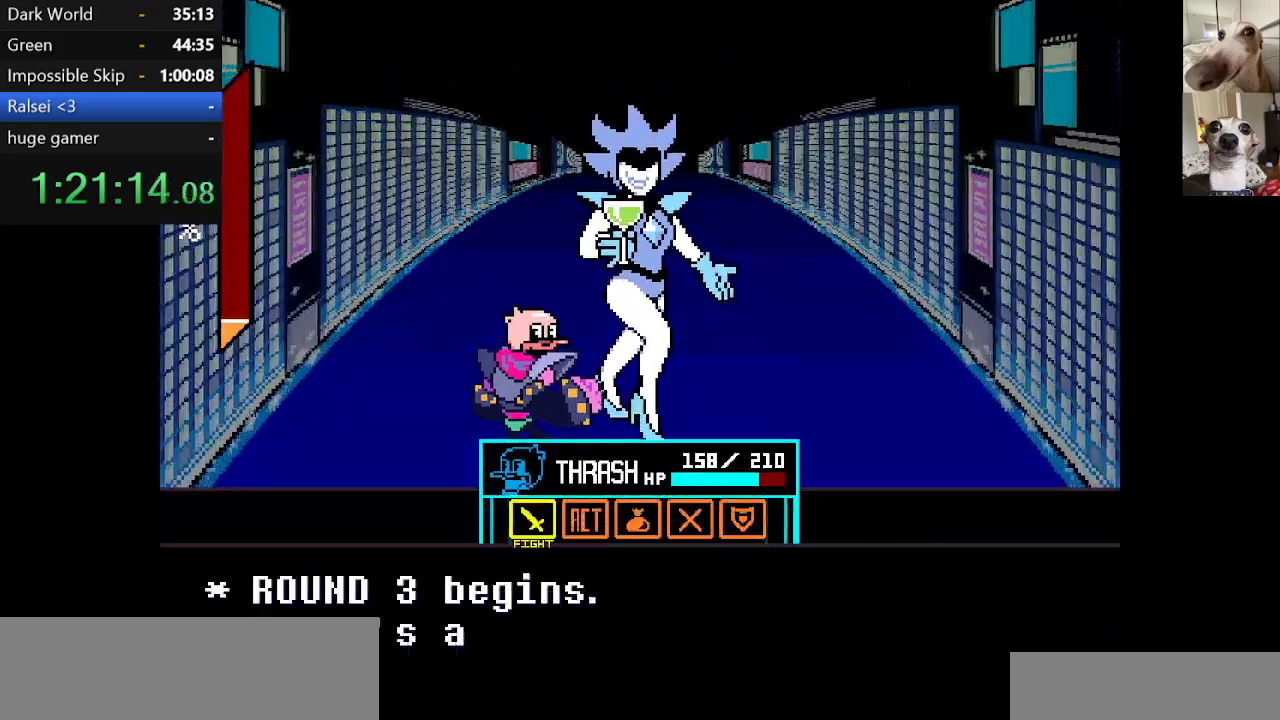
{"keys": [], "events": [[217, "return", "down"], [267, "return", "up"], [317, "return", "down"], [350, "return", "up"]]}
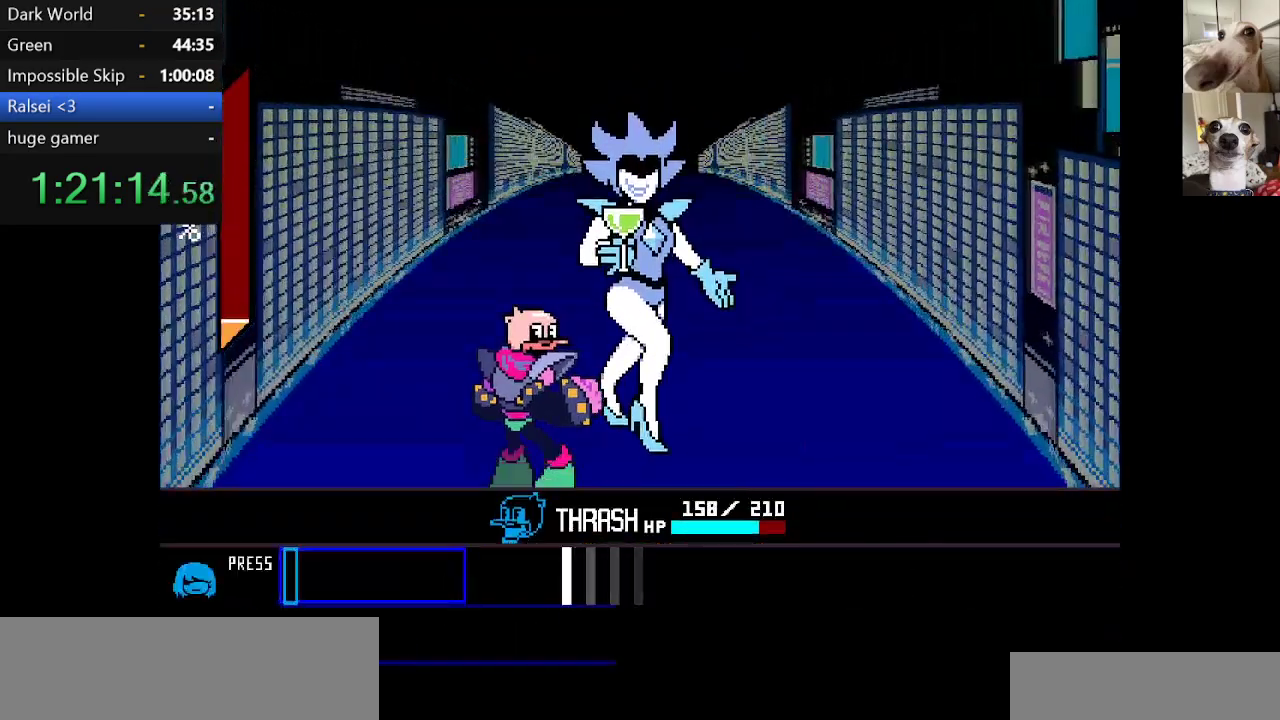
{"keys": [], "events": []}
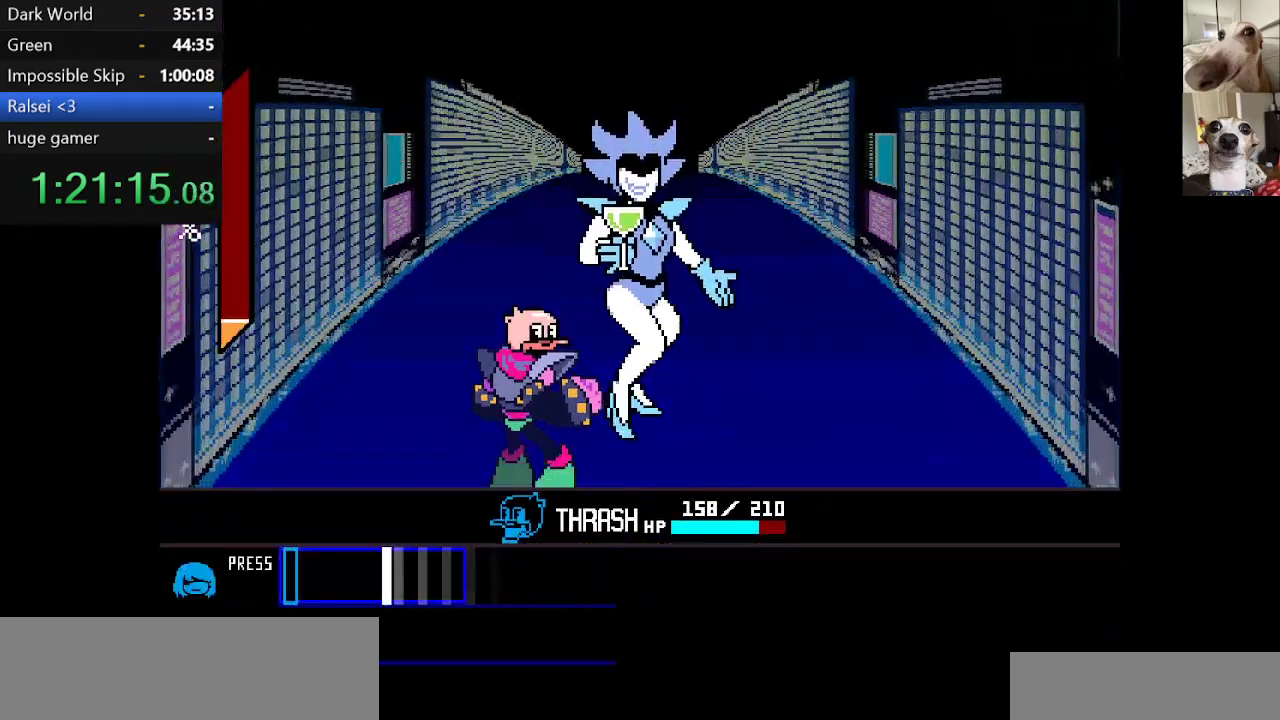
{"keys": ["c", "x", "z"], "events": [[300, "return", "down"], [350, "c", "down"], [350, "return", "up"], [350, "x", "down"], [384, "return", "down"], [434, "return", "up"], [434, "z", "down"]]}
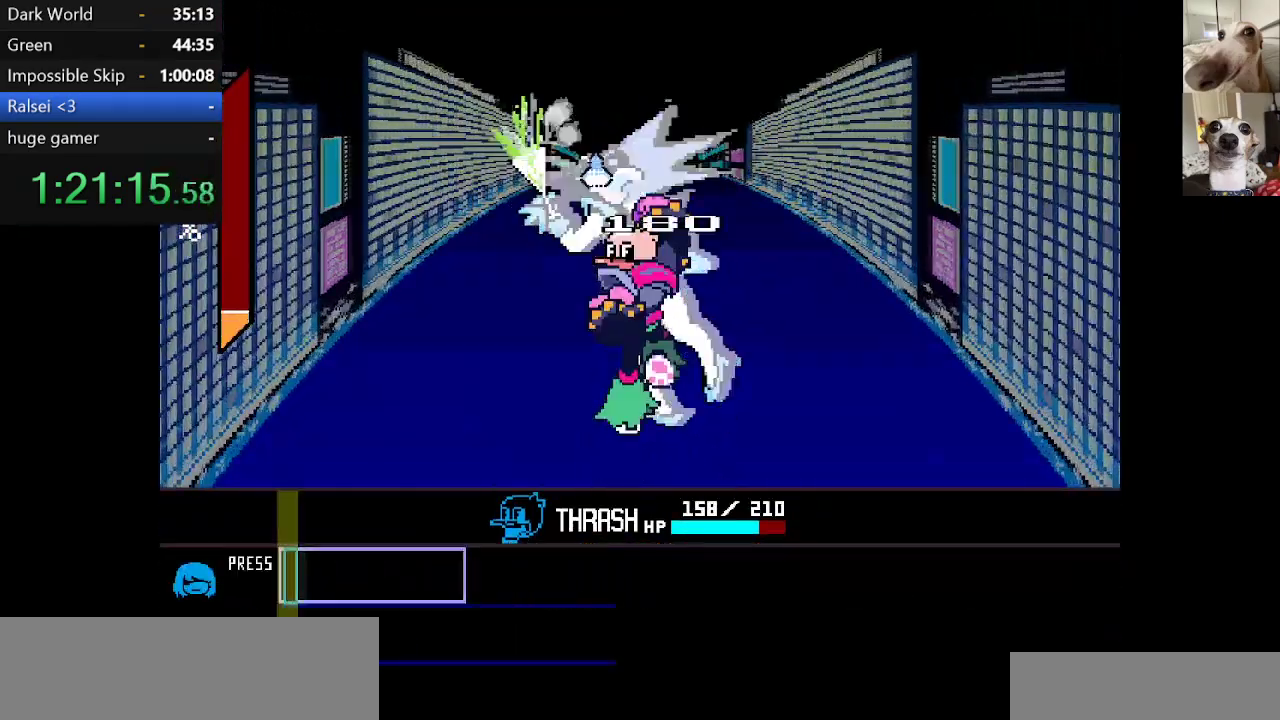
{"keys": ["c", "x", "z"], "events": [[34, "z", "up"], [84, "z", "down"], [167, "z", "up"], [267, "z", "down"], [367, "z", "up"], [500, "z", "down"]]}
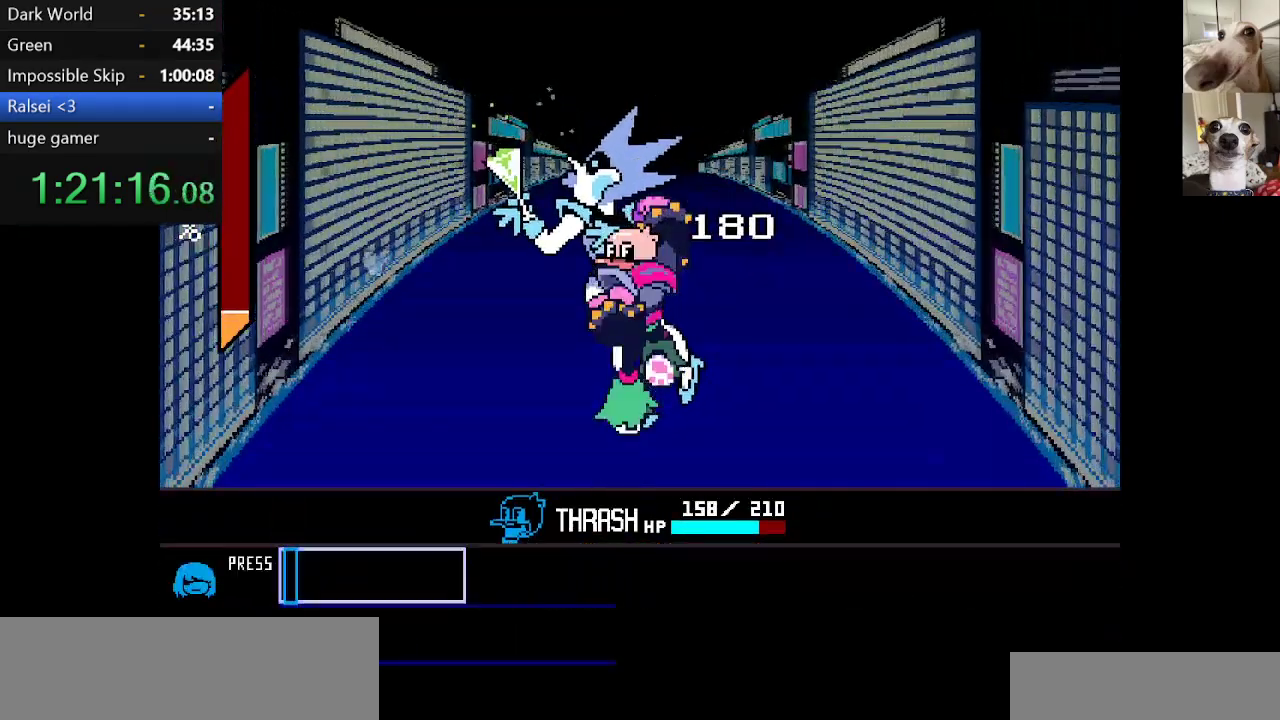
{"keys": ["c", "x"], "events": [[100, "z", "up"], [284, "z", "down"], [384, "z", "up"]]}
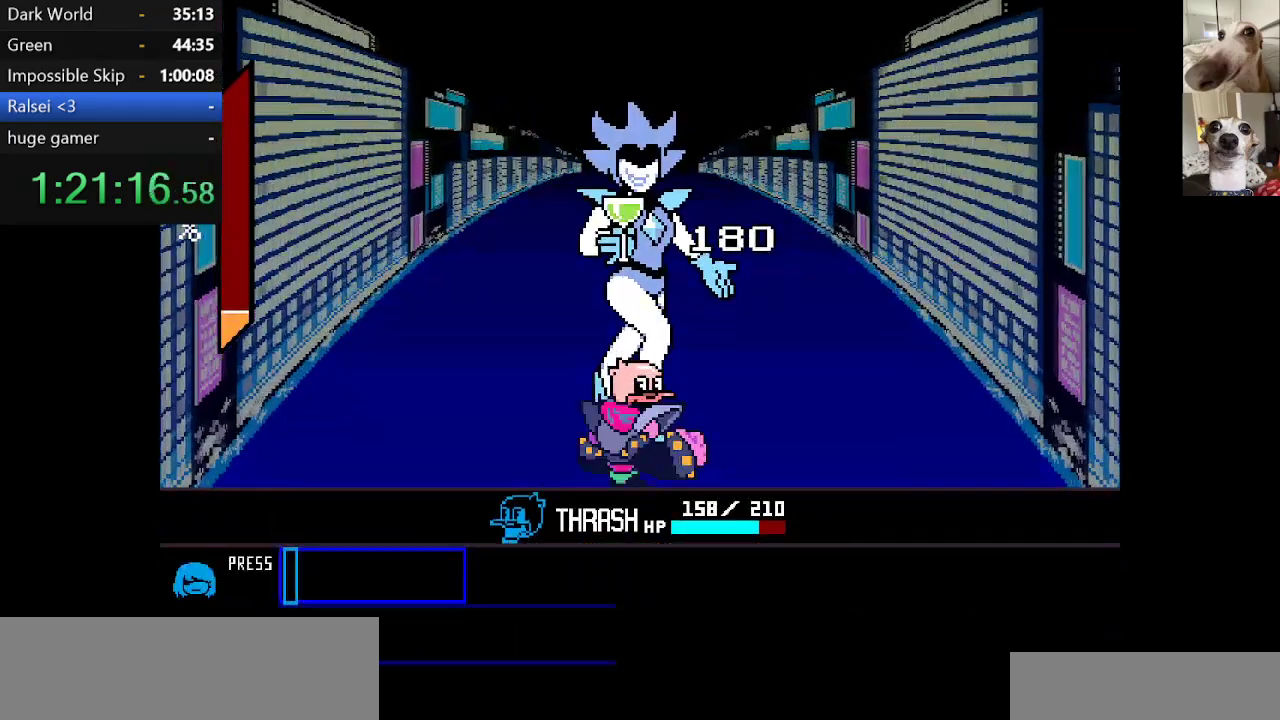
{"keys": ["c", "x", "z"], "events": [[17, "z", "down"], [117, "z", "up"], [200, "z", "down"], [300, "z", "up"], [350, "return", "down"], [400, "return", "up"], [450, "z", "down"]]}
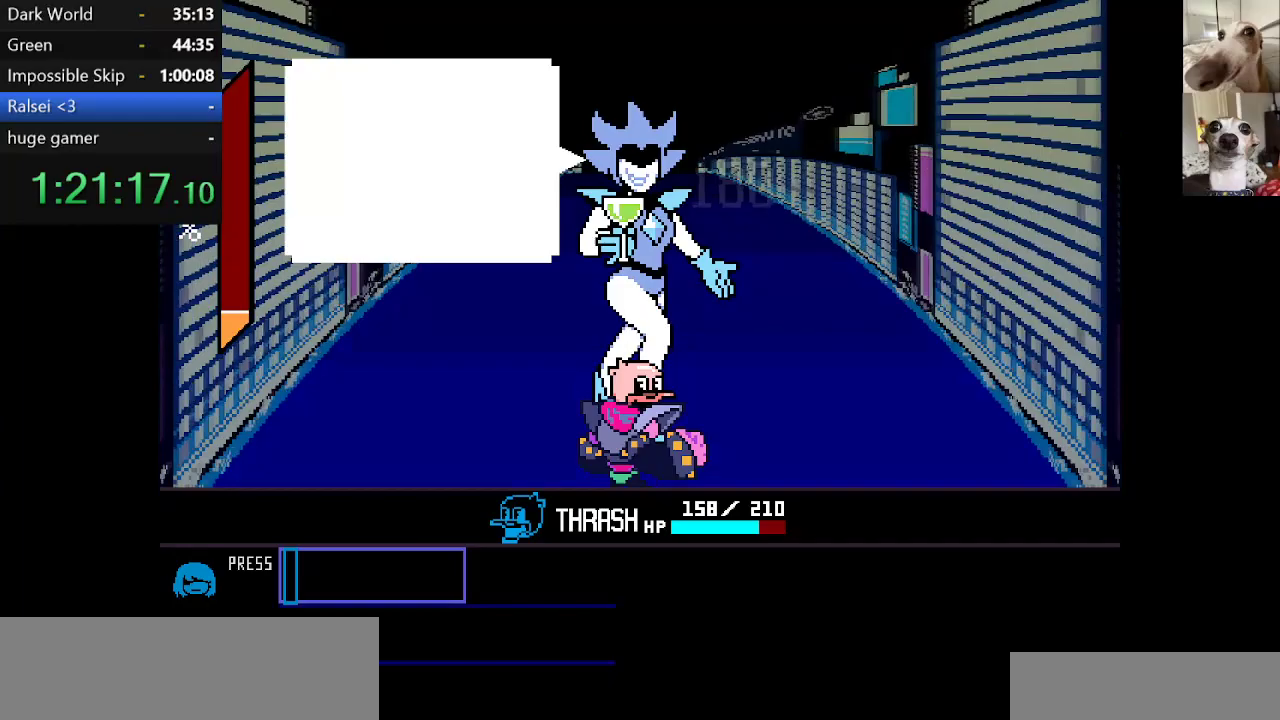
{"keys": ["c", "x", "z"], "events": [[17, "z", "up"], [134, "return", "down"], [134, "z", "down"], [184, "return", "up"], [184, "z", "up"], [267, "return", "down"], [267, "z", "down"], [300, "return", "up"], [350, "z", "up"], [400, "return", "down"], [450, "return", "up"], [450, "z", "down"]]}
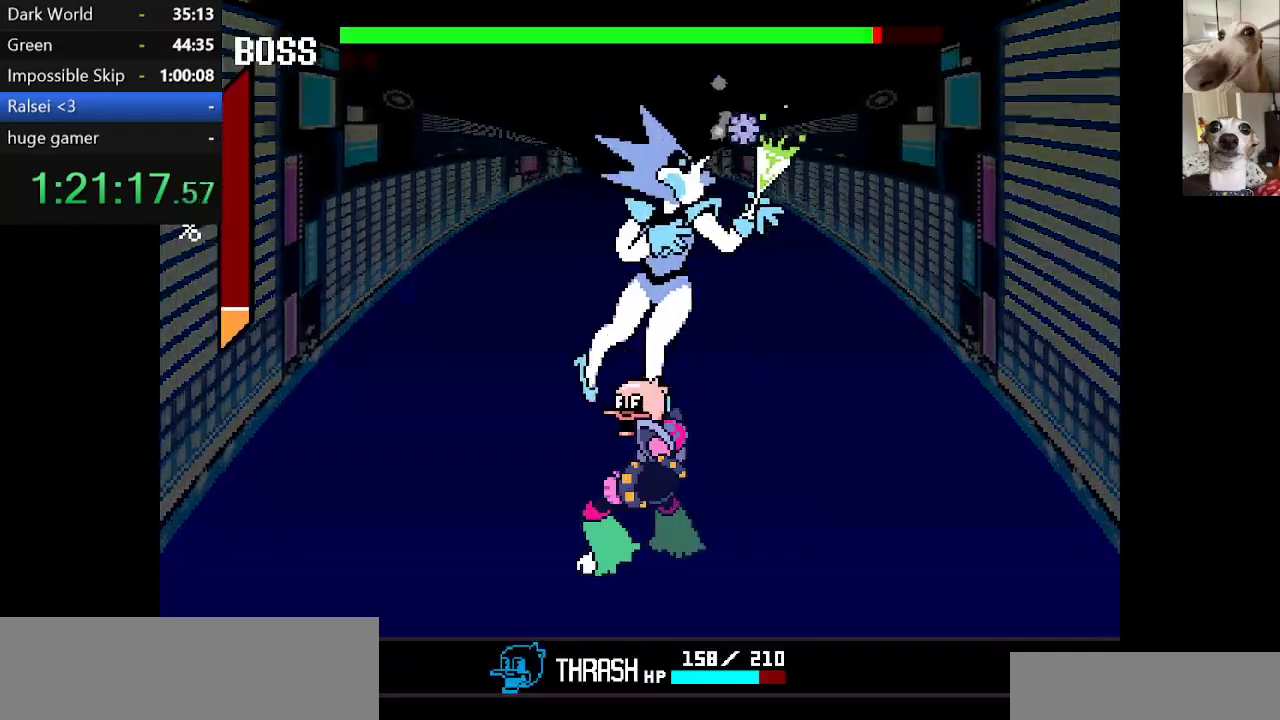
{"keys": [], "events": [[67, "z", "up"], [117, "c", "up"], [117, "up", "down"], [117, "x", "up"], [200, "z", "down"], [300, "z", "up"], [400, "z", "down"], [434, "up", "up"], [484, "z", "up"]]}
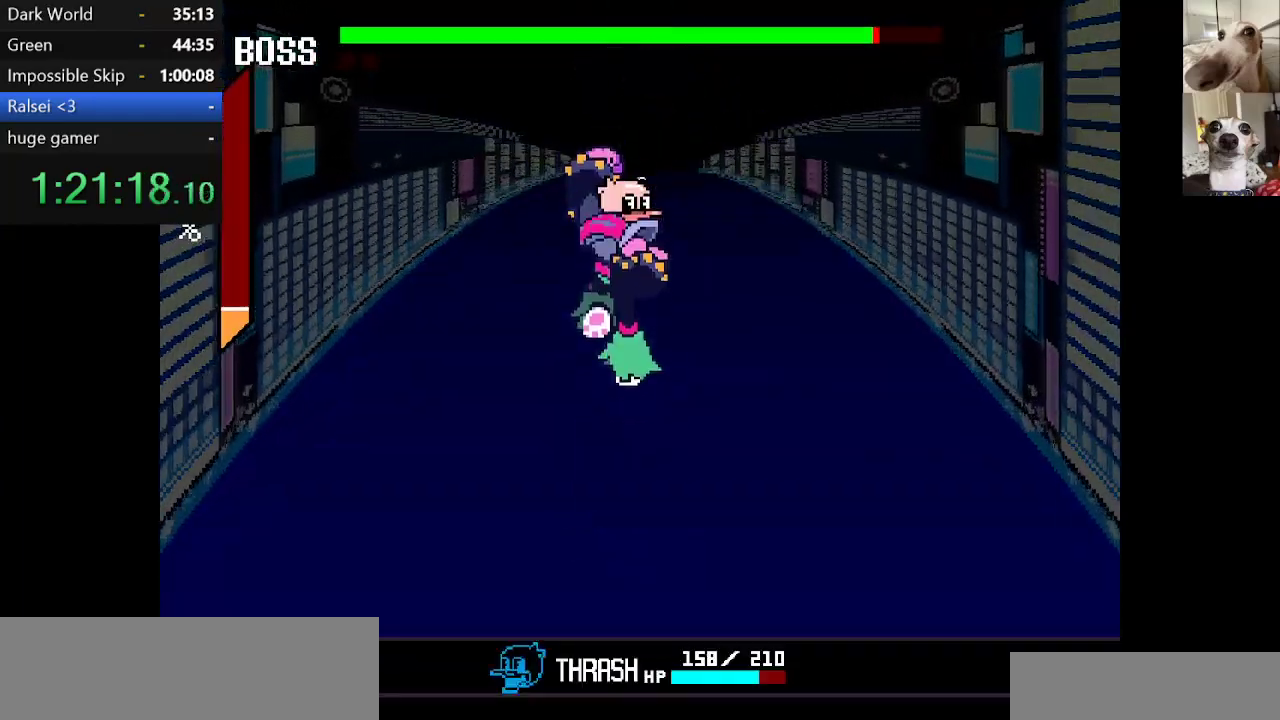
{"keys": [], "events": []}
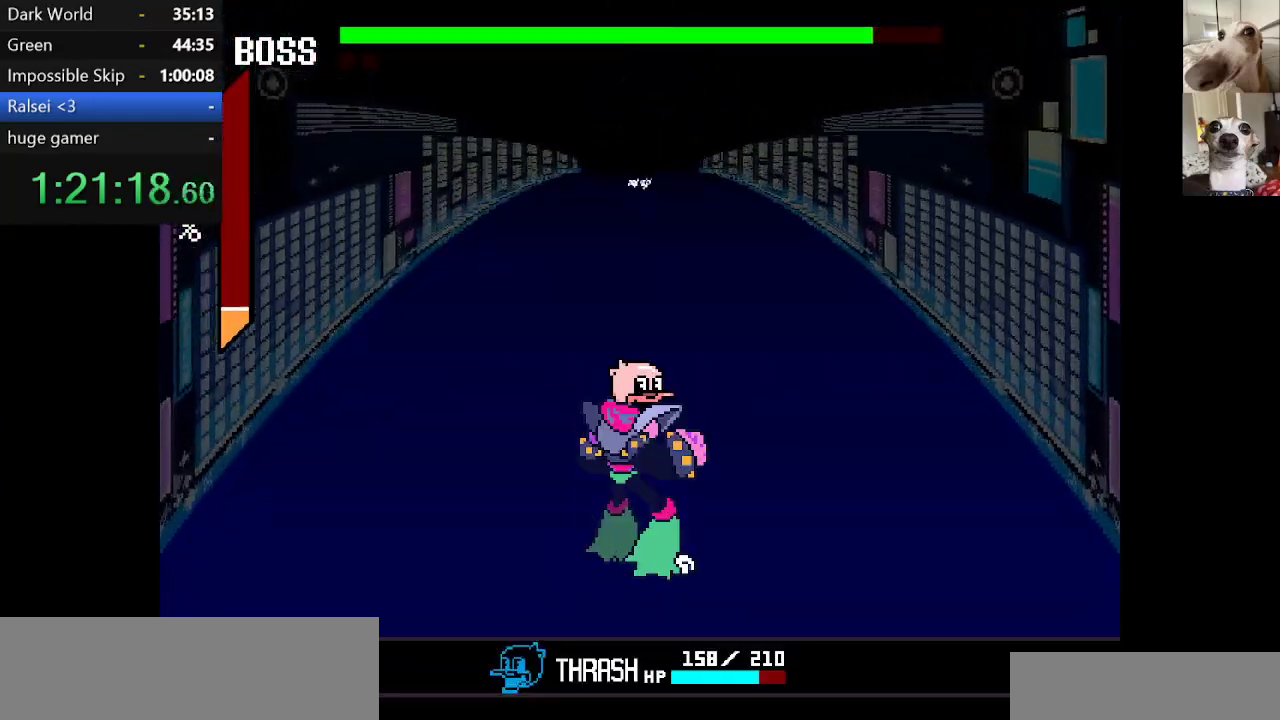
{"keys": [], "events": []}
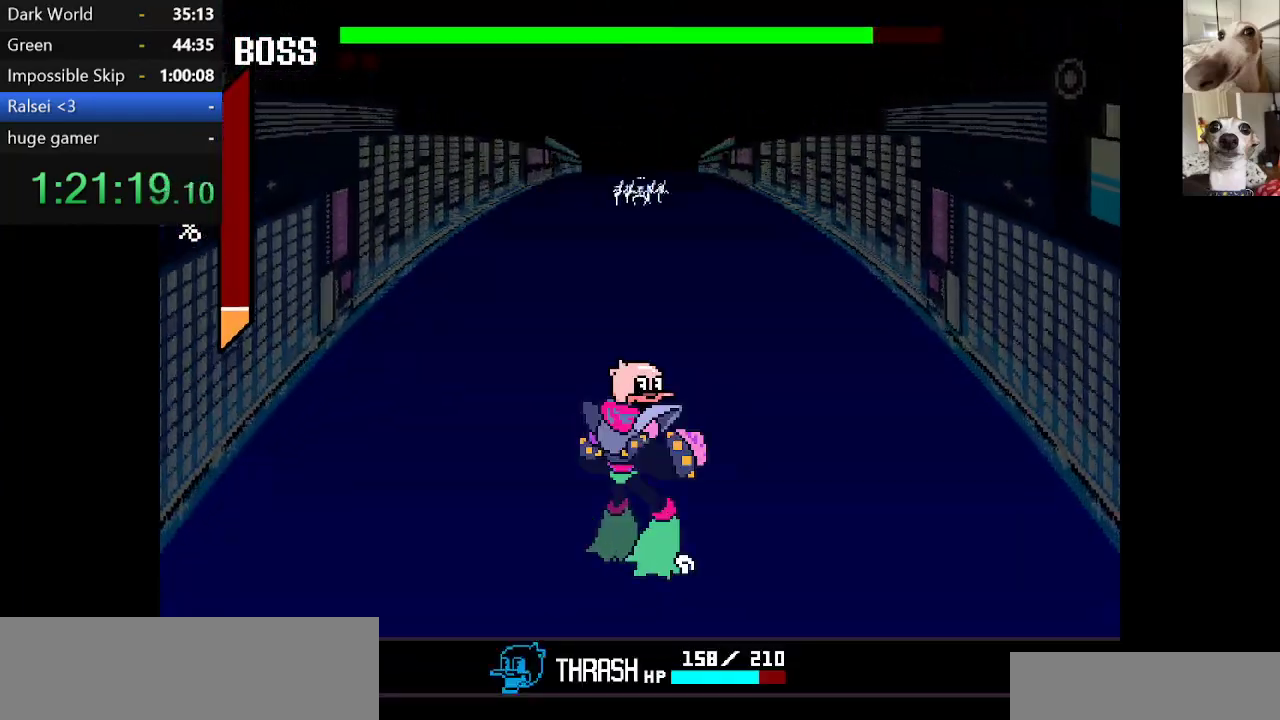
{"keys": [], "events": []}
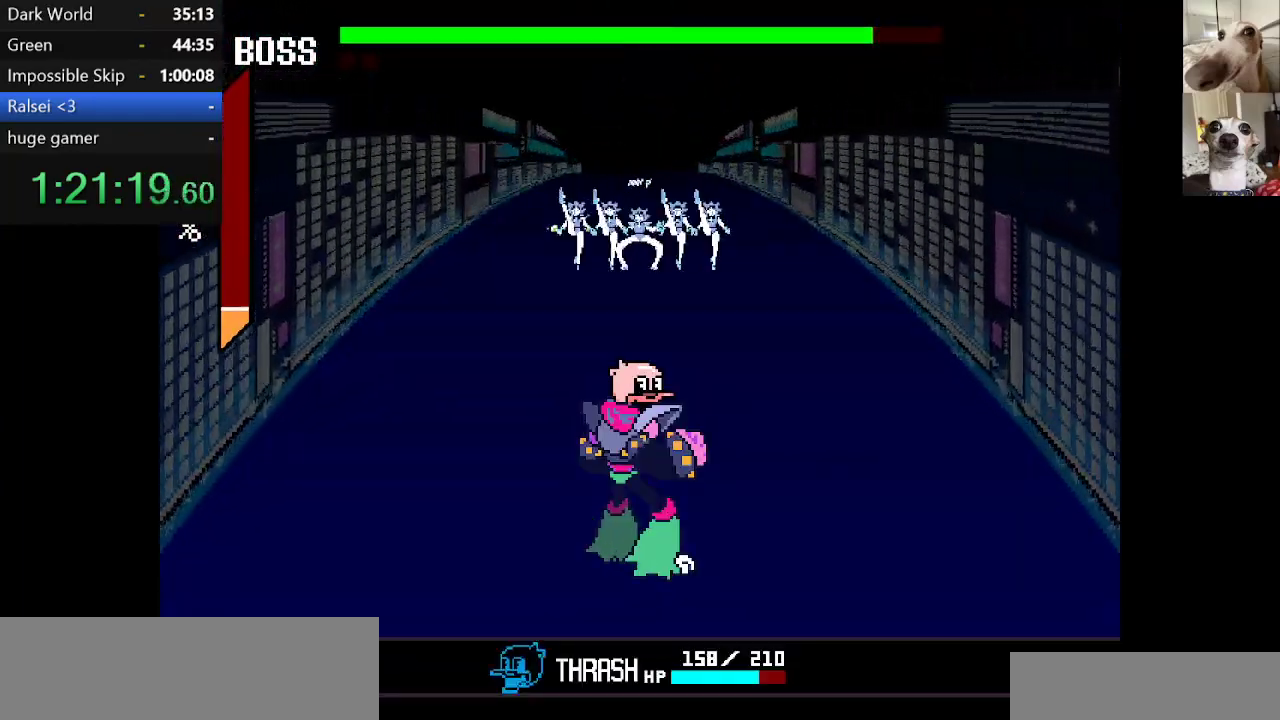
{"keys": ["down"], "events": [[267, "down", "down"]]}
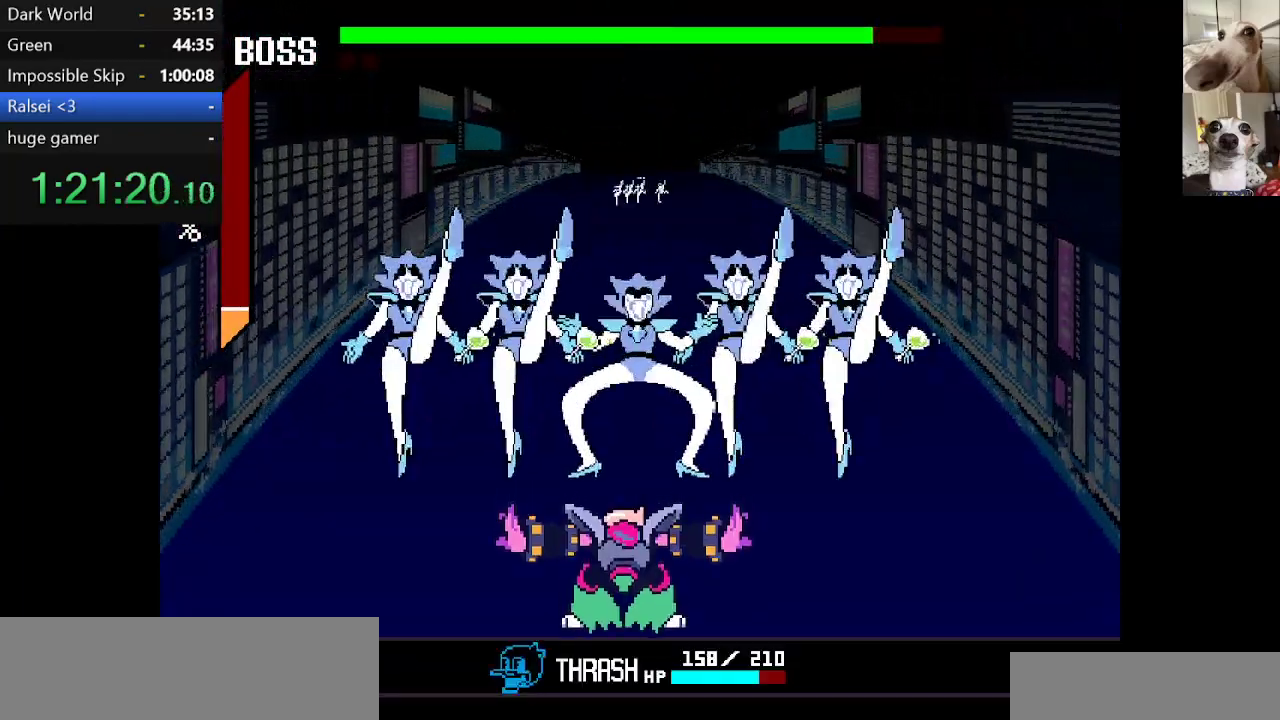
{"keys": ["down"], "events": []}
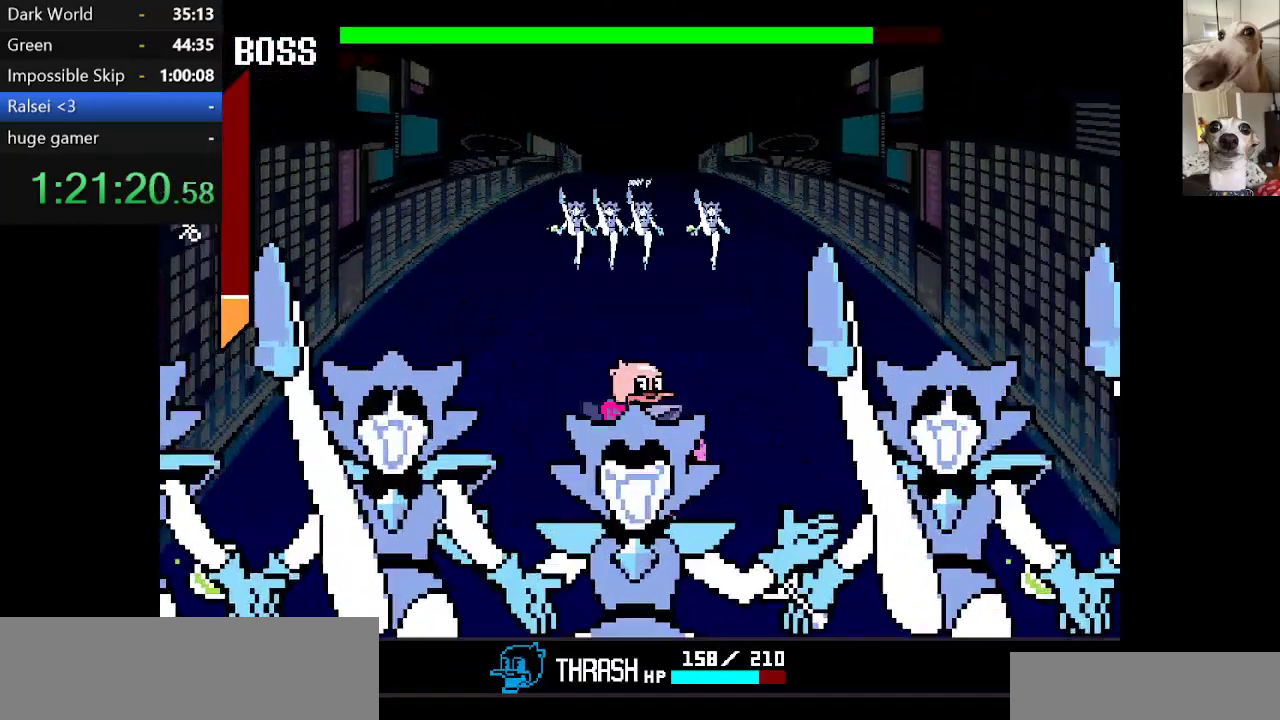
{"keys": ["right"], "events": [[67, "down", "up"], [334, "right", "down"]]}
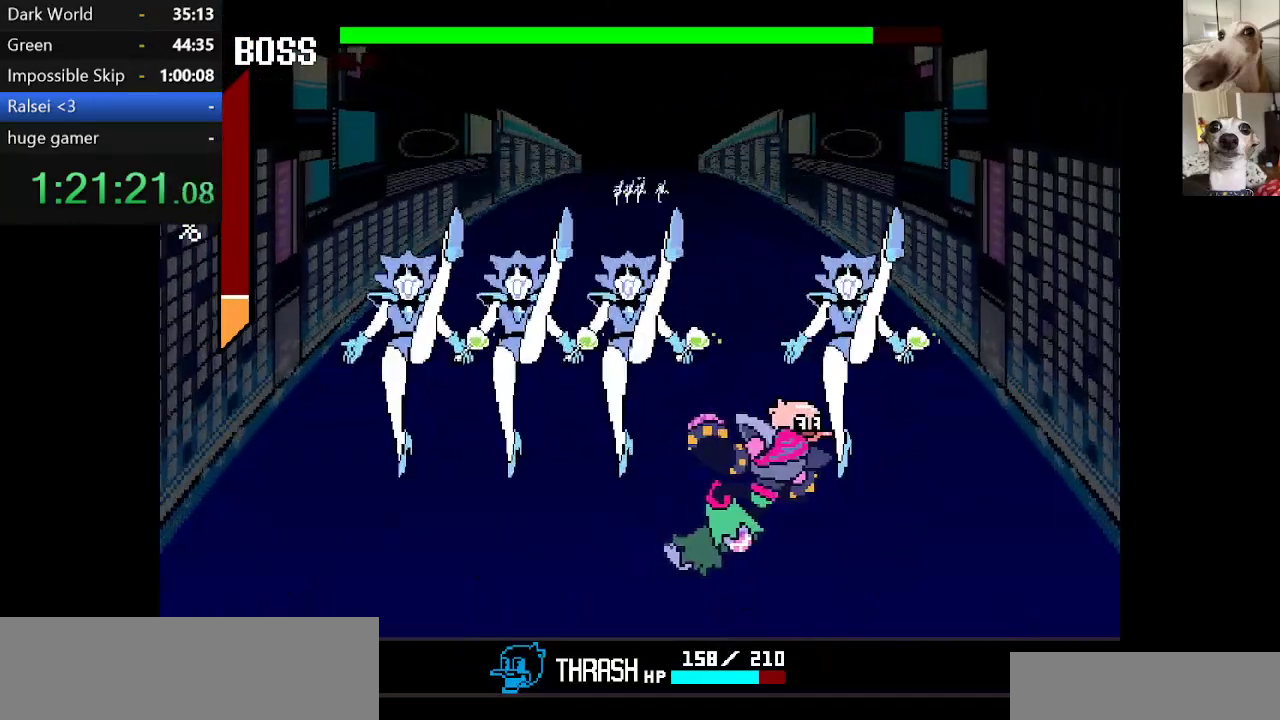
{"keys": [], "events": [[400, "right", "up"]]}
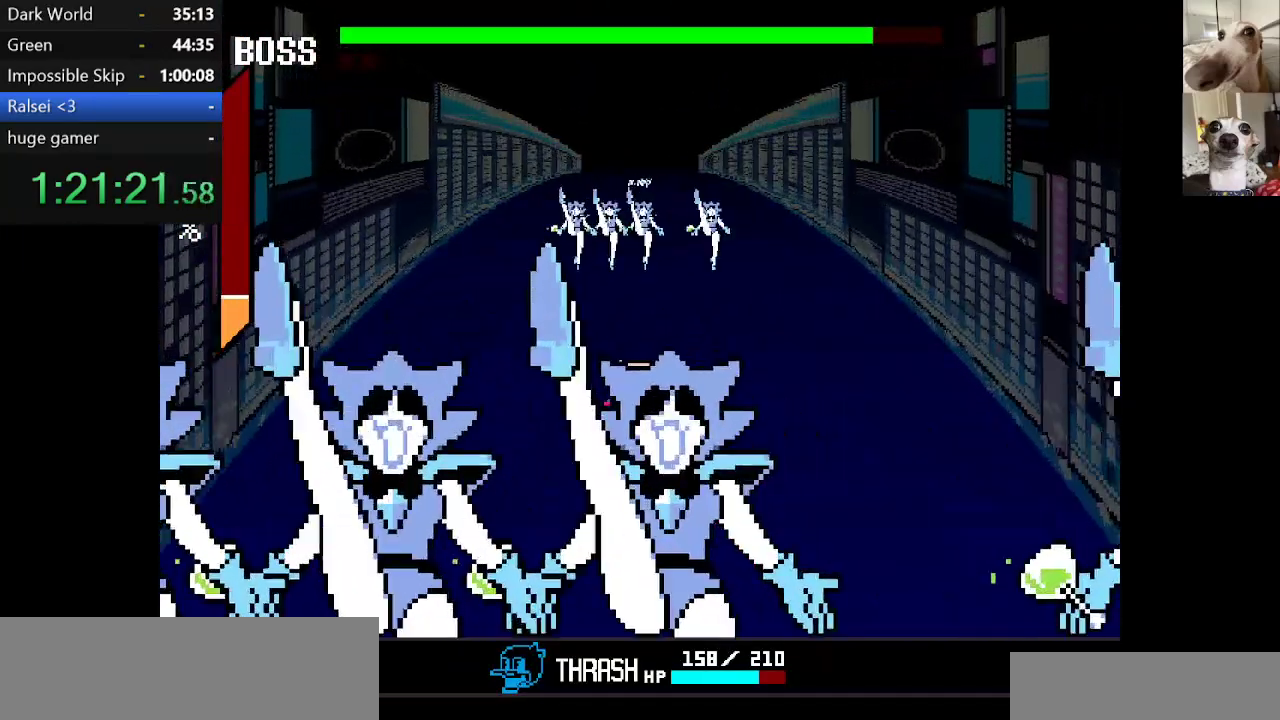
{"keys": ["right"], "events": [[334, "right", "down"]]}
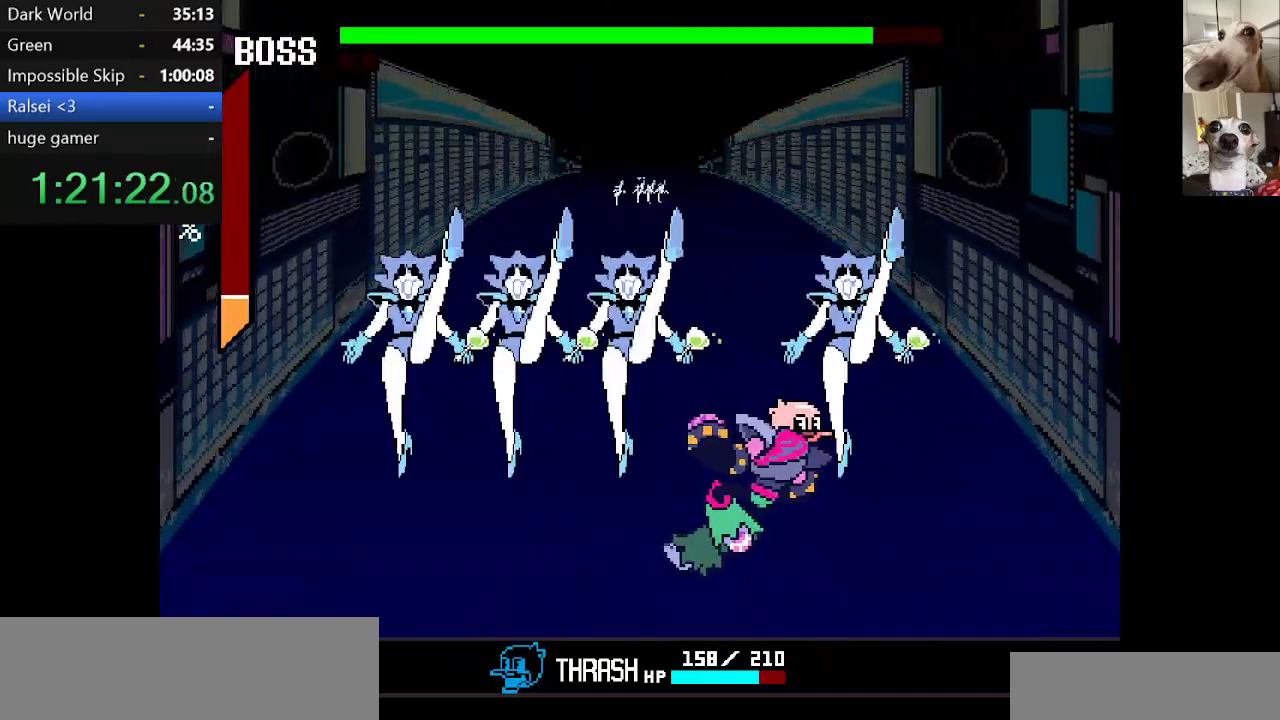
{"keys": [], "events": [[300, "right", "up"]]}
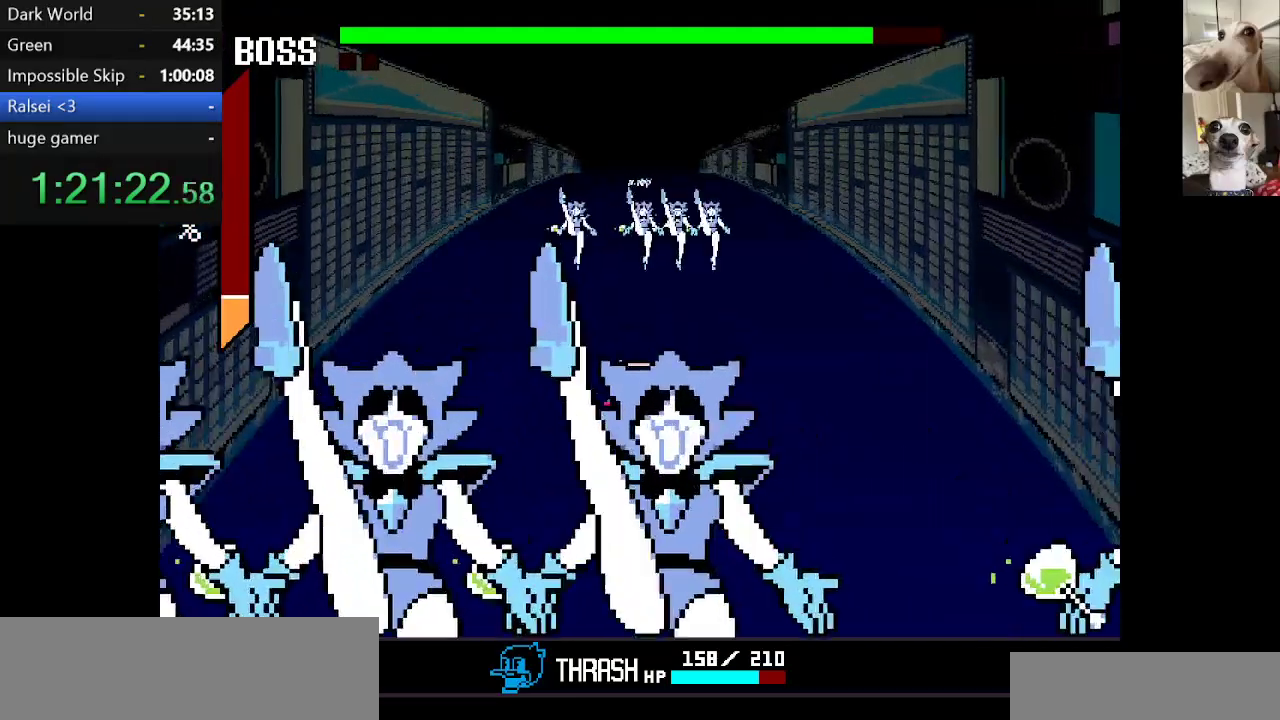
{"keys": ["left"], "events": [[317, "left", "down"]]}
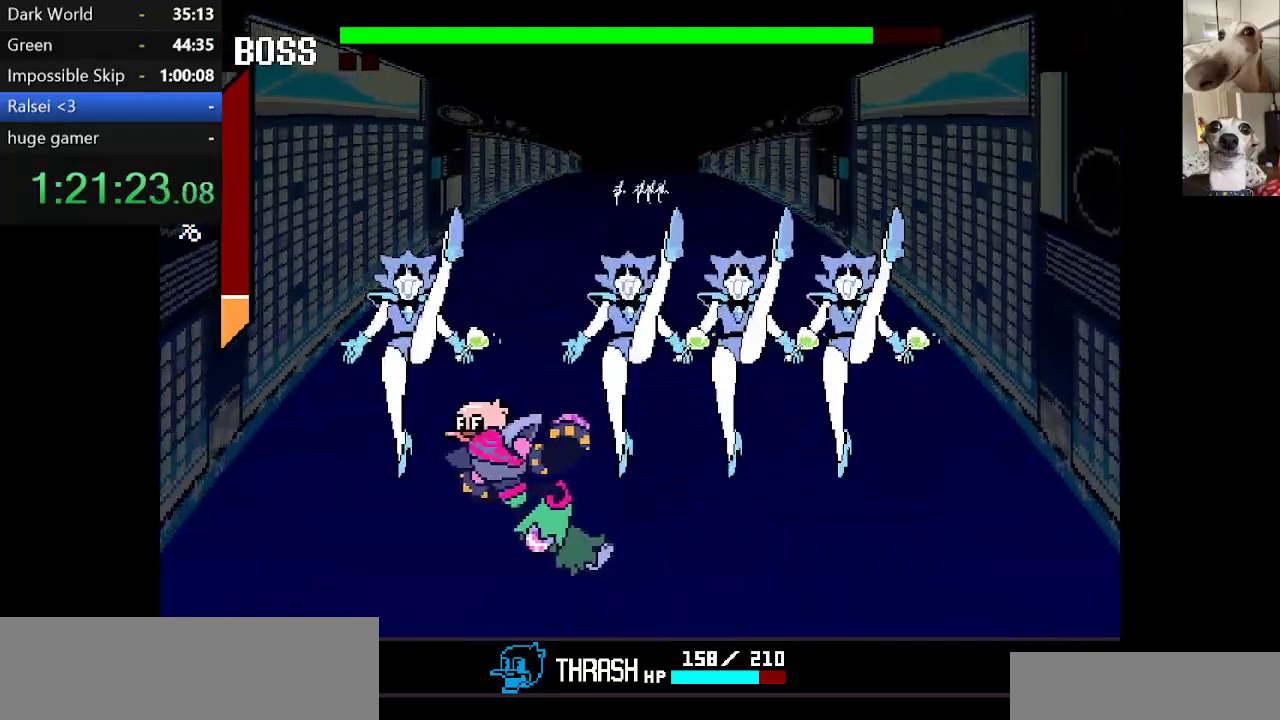
{"keys": [], "events": [[100, "left", "up"]]}
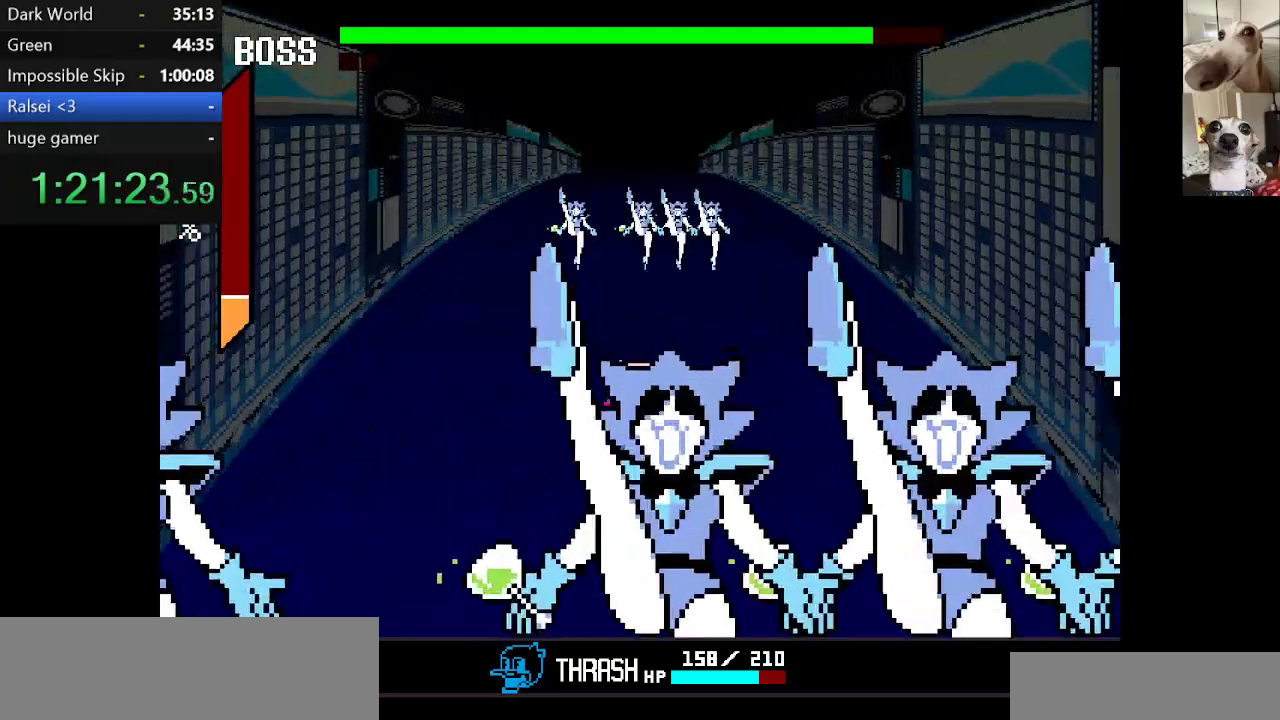
{"keys": ["left"], "events": [[300, "left", "down"]]}
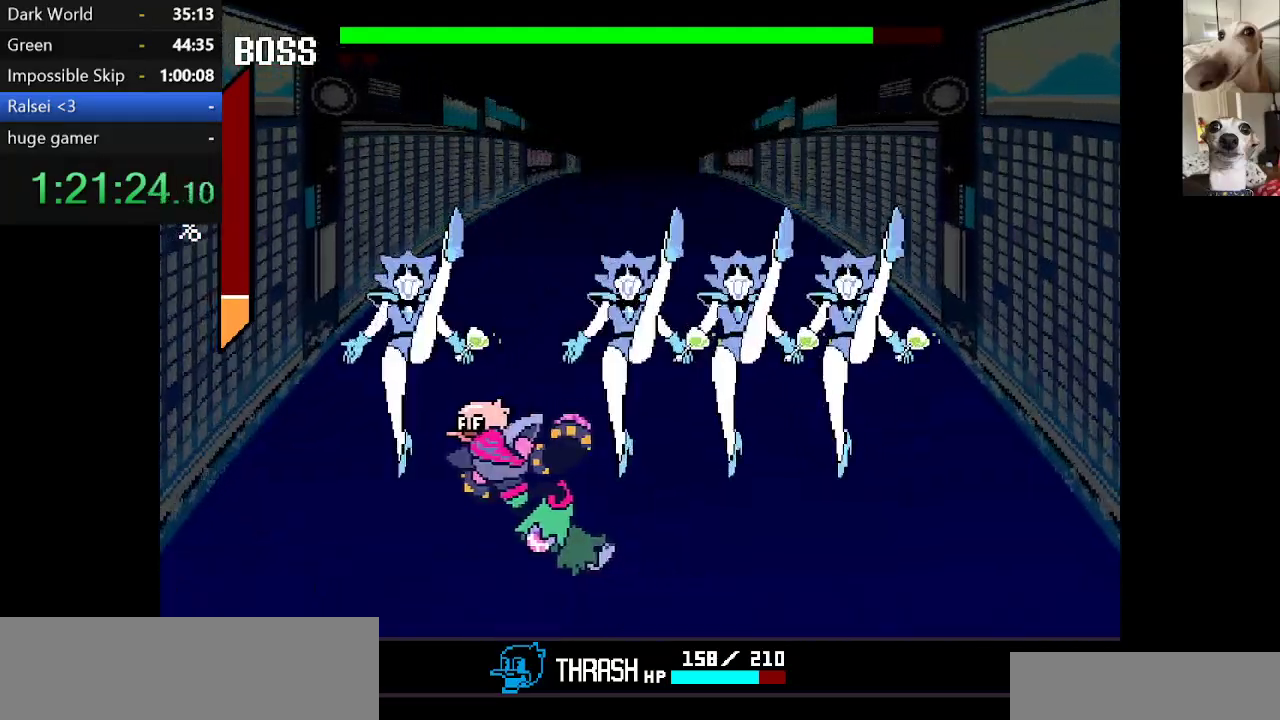
{"keys": [], "events": [[317, "left", "up"]]}
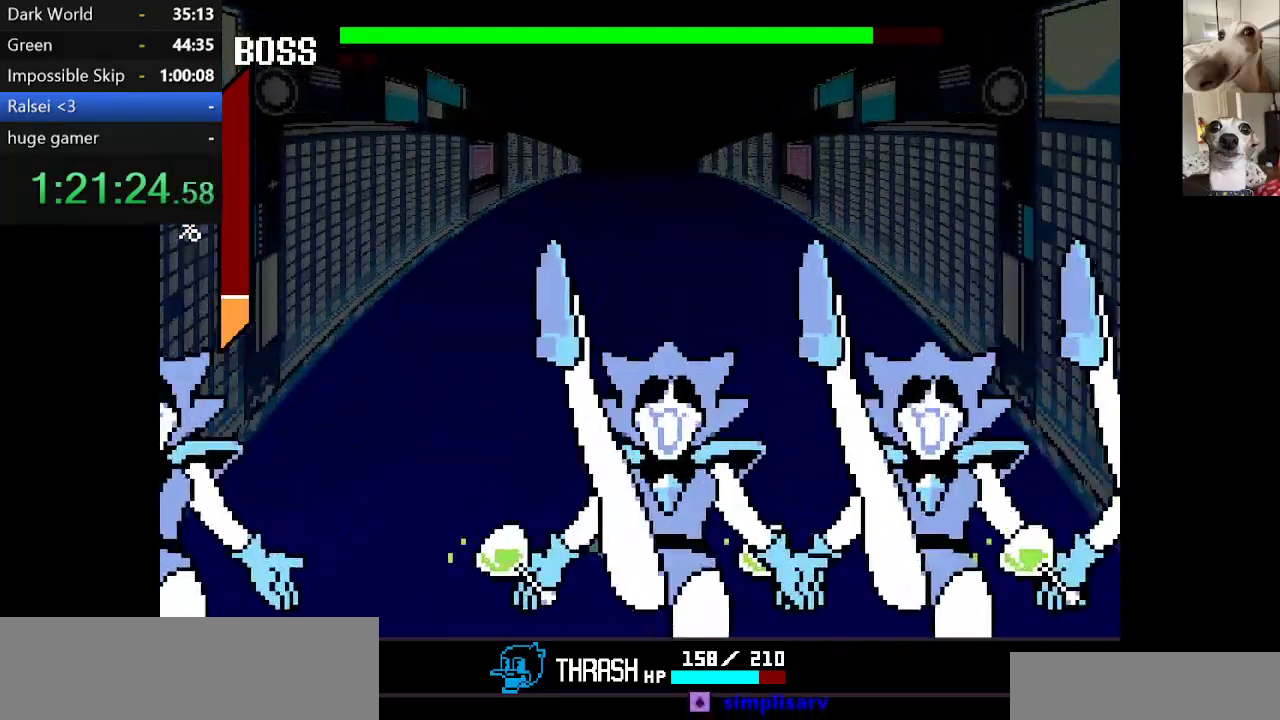
{"keys": [], "events": []}